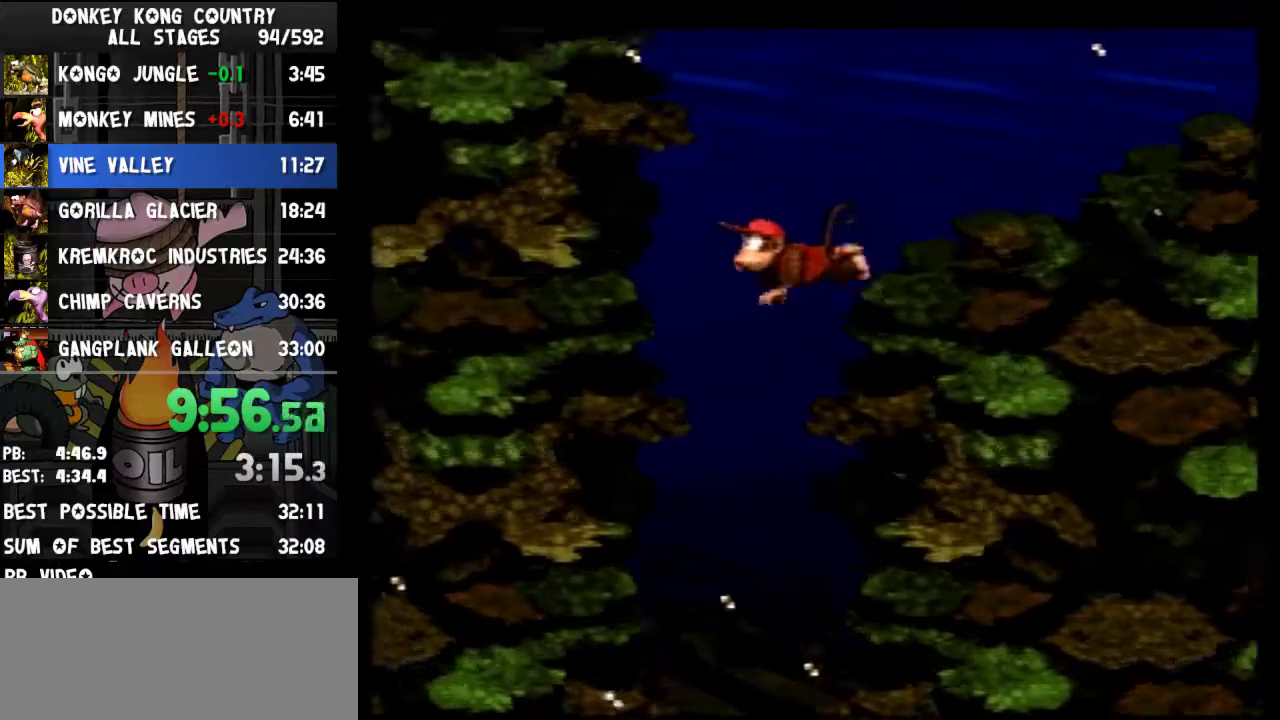
Gameplay with a controller (Nintendo layout); each line is a JSON object with the inputs held at the frame after it. "events" lists button and stick changes between this image and that frame as [ms after this image, input, new state], when the widget could be followed in between. Not read: L3 R3.
{"buttons": ["DPAD_LEFT"], "events": [[167, "B", "up"], [200, "B", "down"], [267, "B", "up"], [367, "B", "down"], [467, "B", "up"]]}
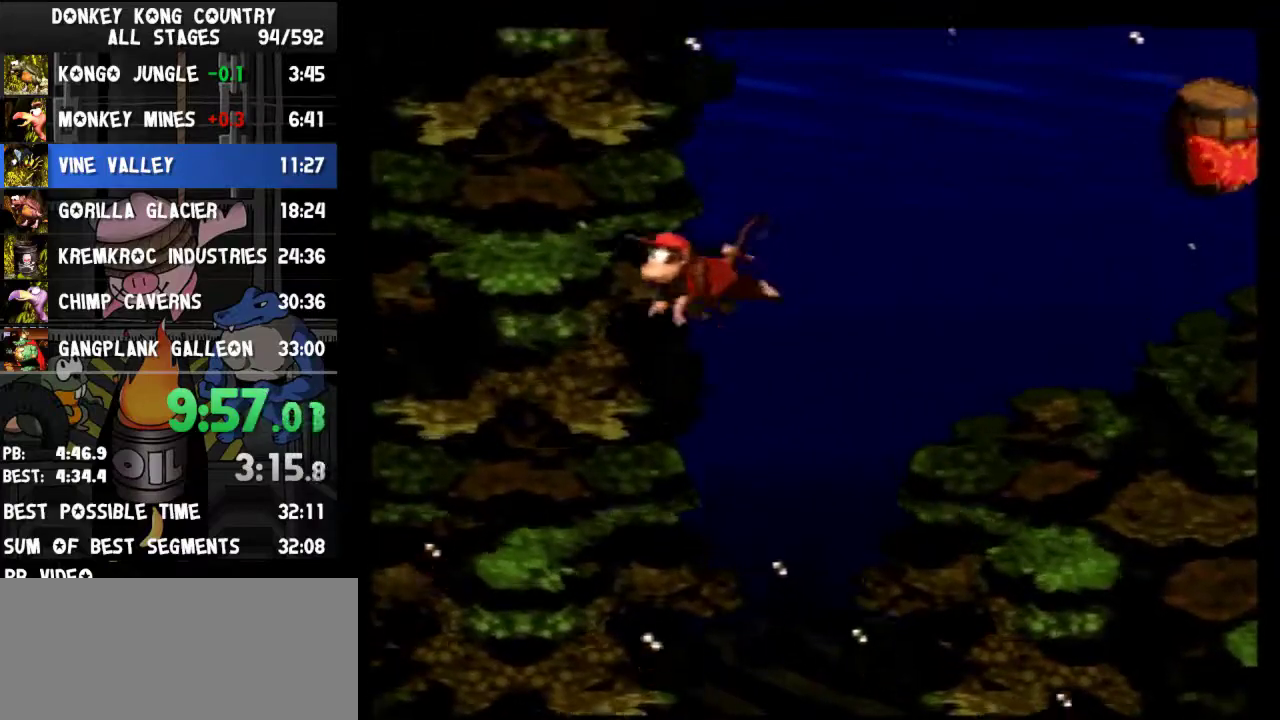
{"buttons": ["DPAD_LEFT"]}
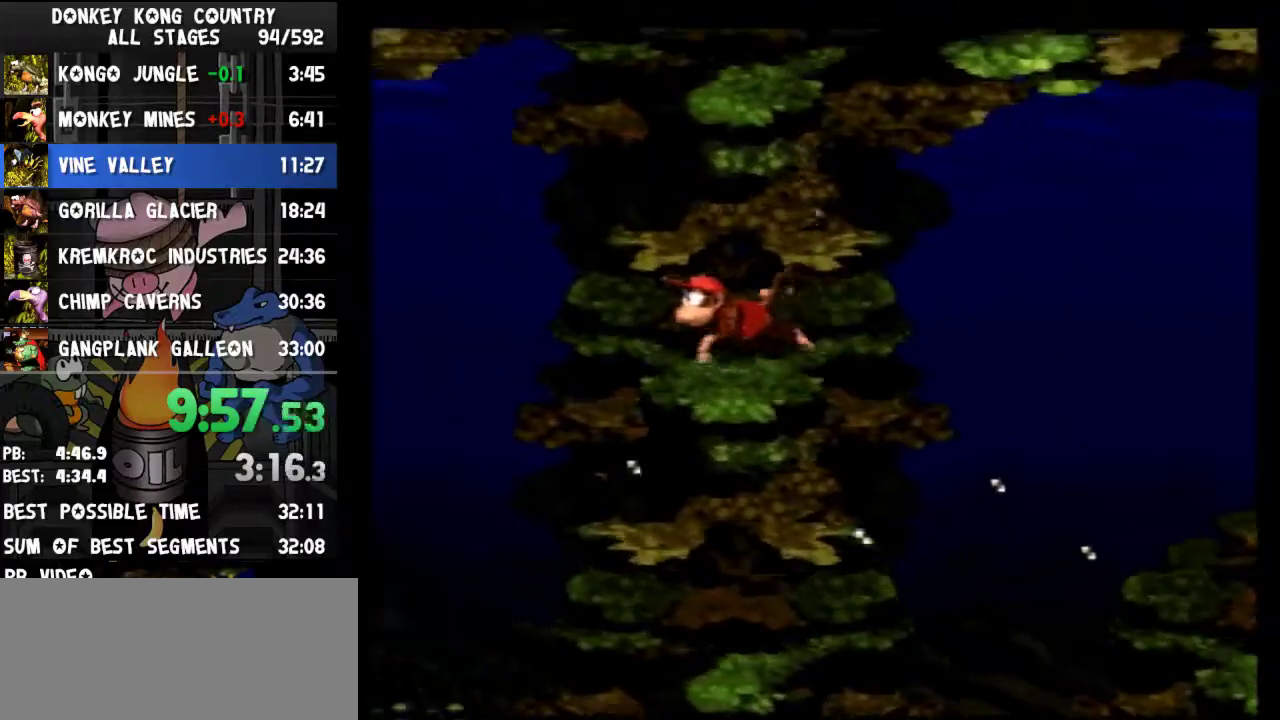
{"buttons": ["DPAD_LEFT"]}
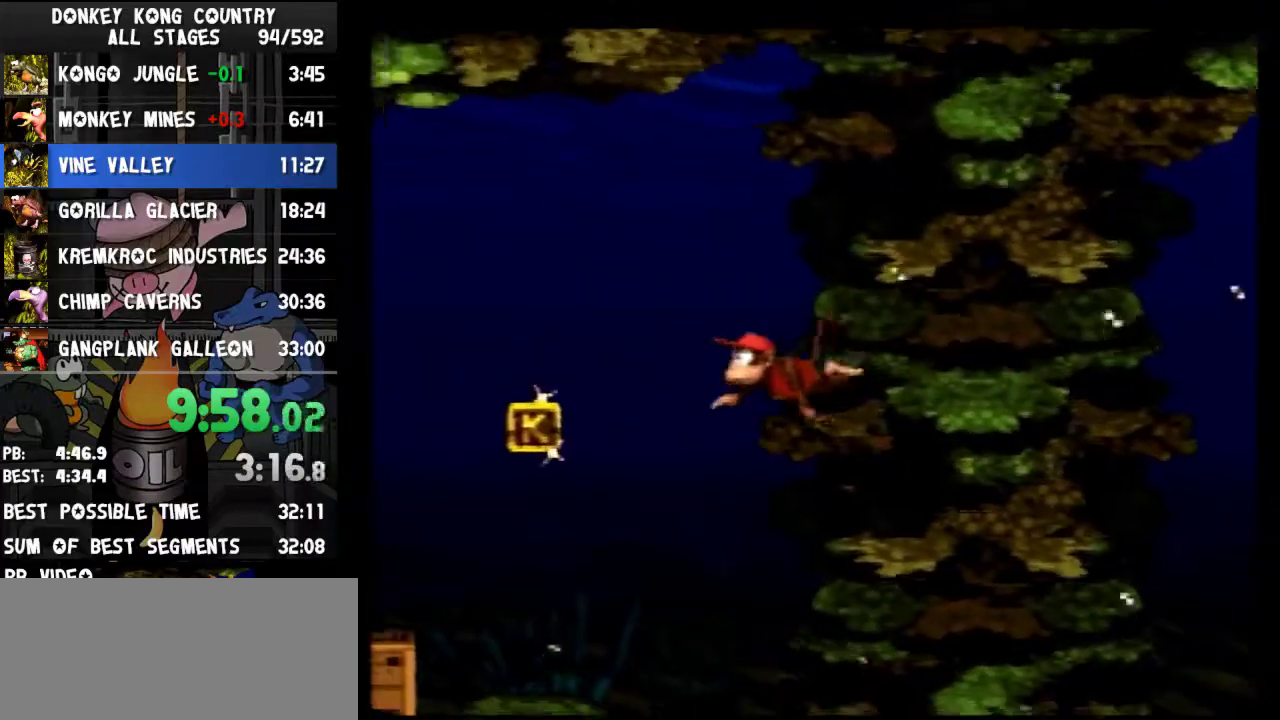
{"buttons": ["DPAD_DOWN", "DPAD_LEFT"], "events": [[167, "DPAD_DOWN", "down"]]}
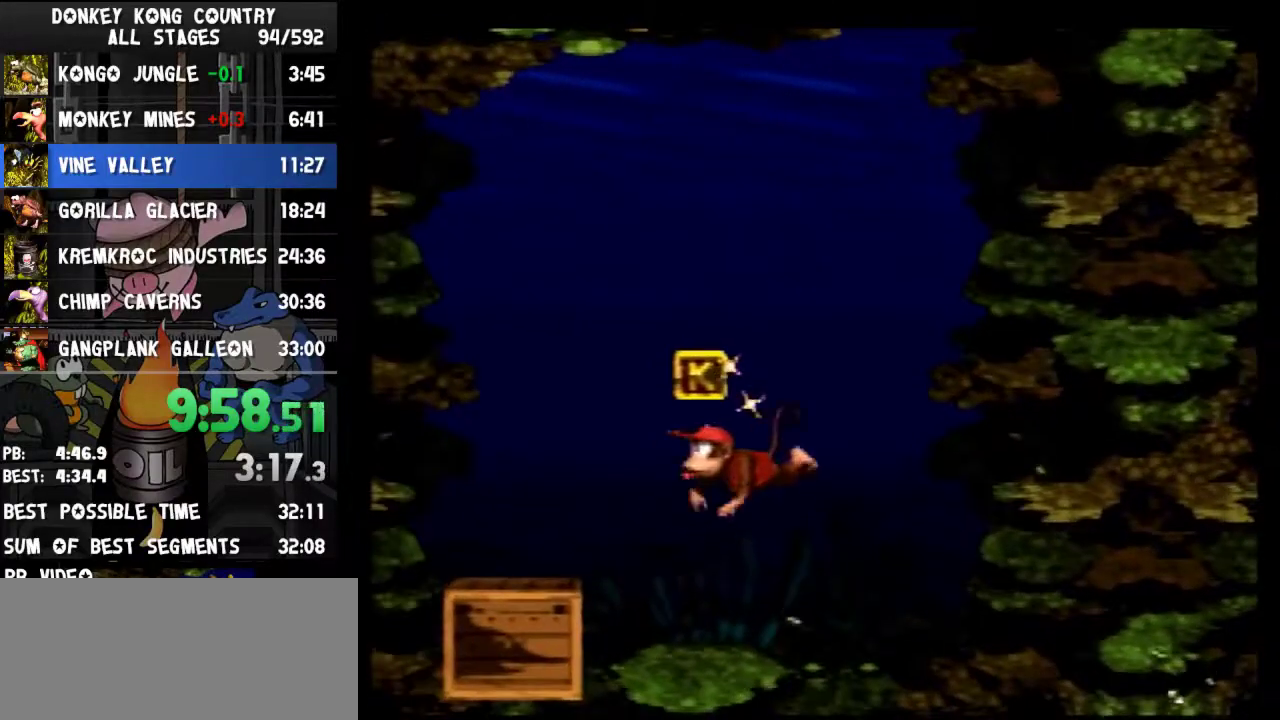
{"buttons": ["B", "DPAD_UP", "DPAD_RIGHT"], "events": [[400, "DPAD_DOWN", "up"], [433, "B", "down"], [433, "DPAD_LEFT", "up"], [433, "DPAD_UP", "down"], [467, "DPAD_RIGHT", "down"]]}
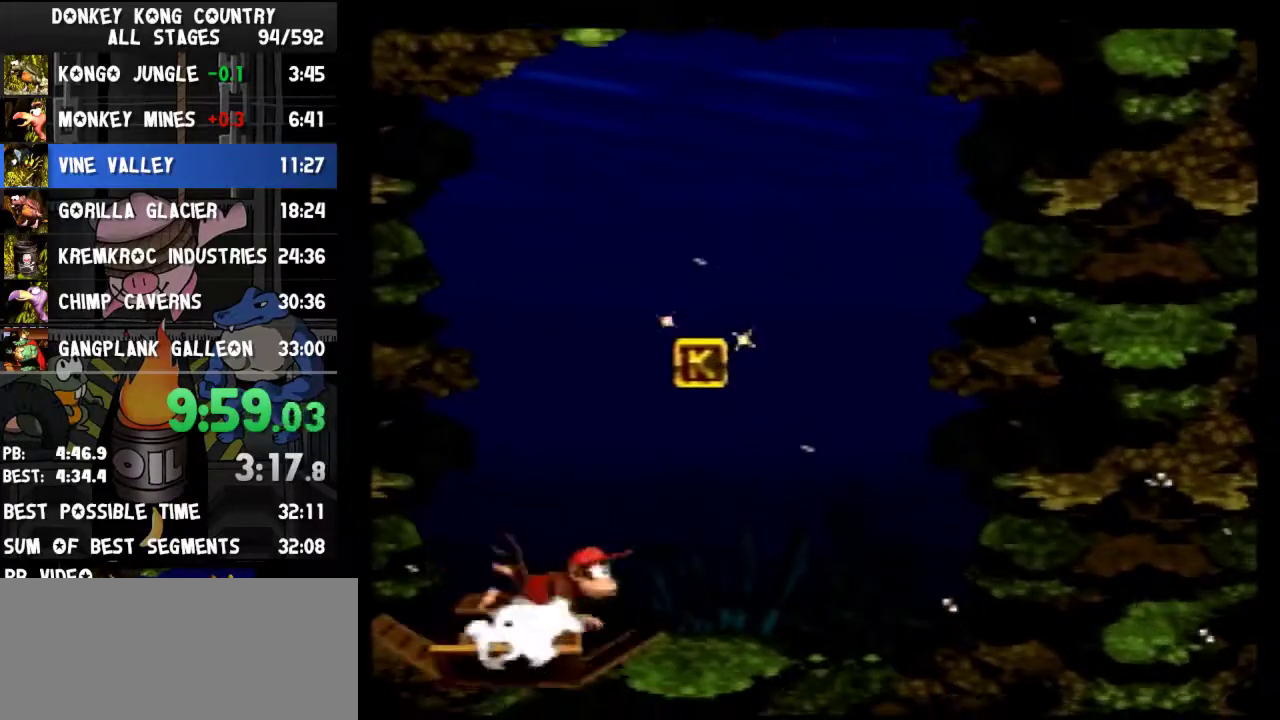
{"buttons": ["B", "DPAD_UP", "DPAD_RIGHT"]}
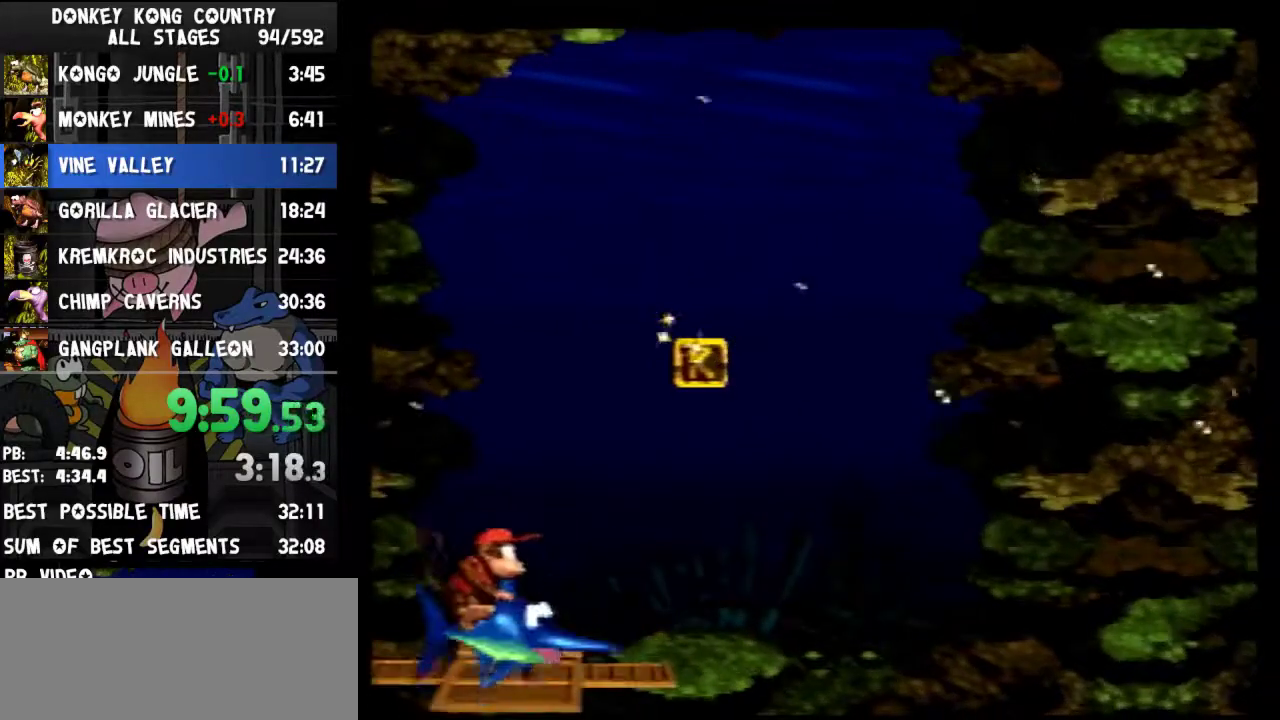
{"buttons": ["DPAD_RIGHT"], "events": [[467, "B", "up"], [467, "DPAD_UP", "up"]]}
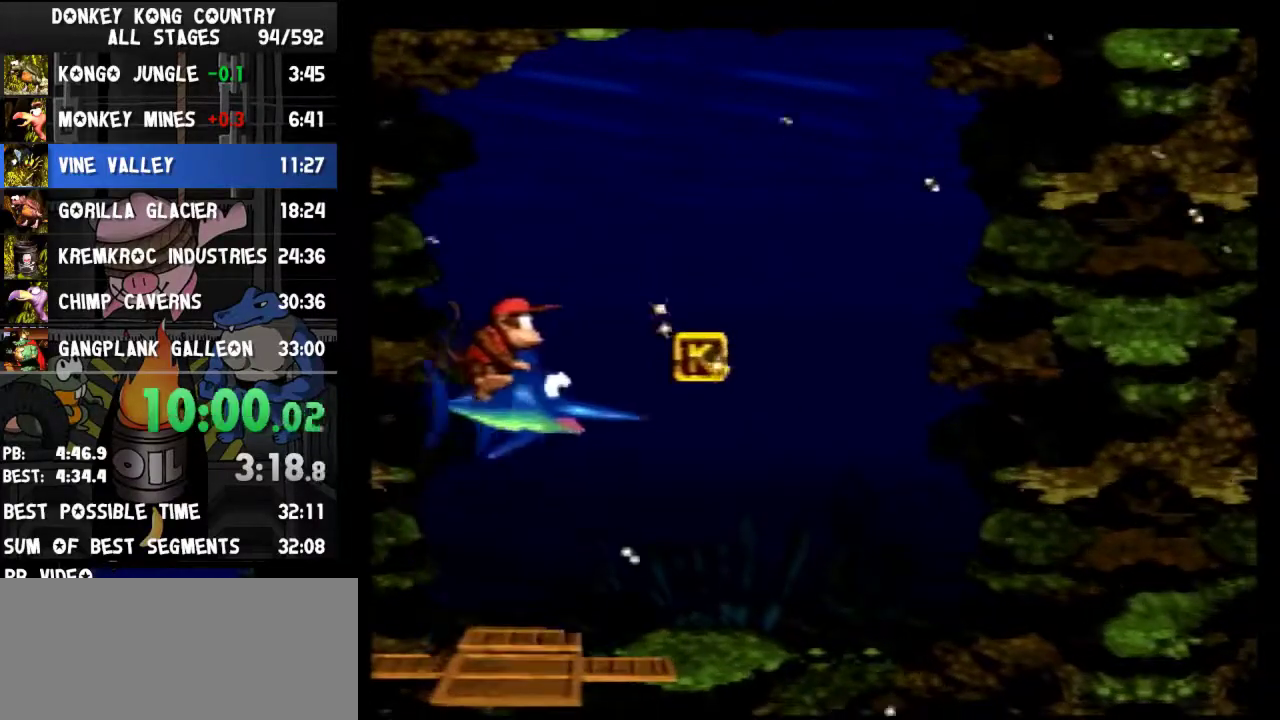
{"buttons": ["Y", "DPAD_RIGHT"], "events": [[133, "Y", "down"], [233, "Y", "up"], [300, "Y", "down"], [400, "Y", "up"], [467, "Y", "down"]]}